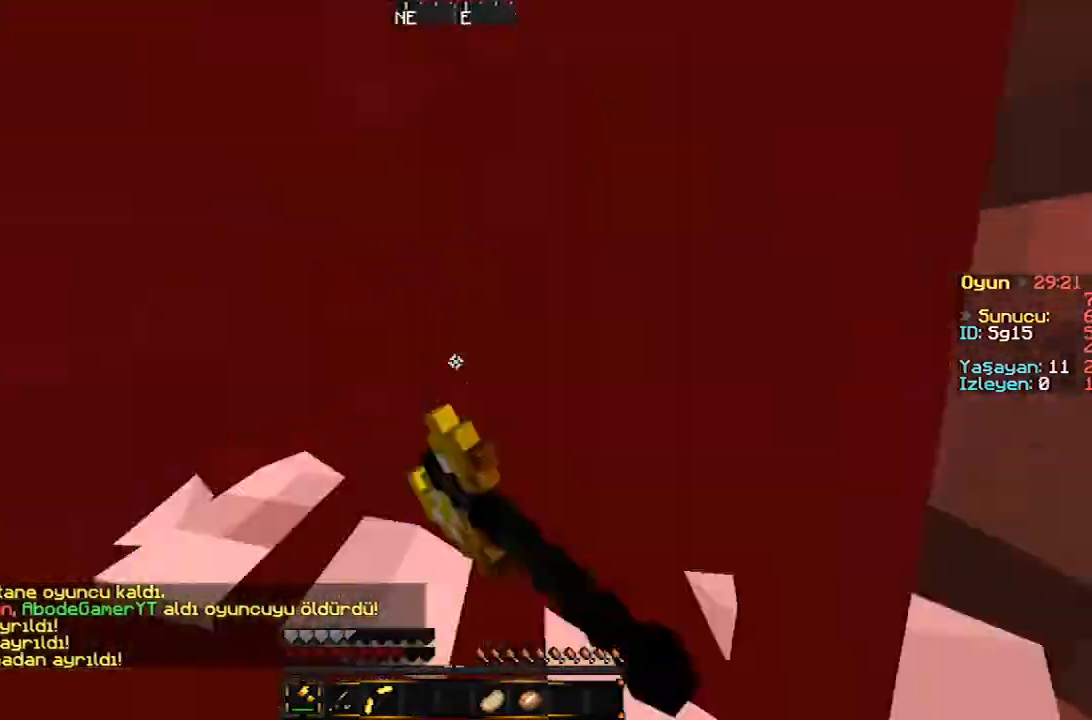
Gameplay with keyboard and mouse; each line is a JSON object with the keys and mouse buttons held at the frame after it. "events" lists presses ("down") and releases ("up") of "a", "d", "s", "w", "mouse_left" and "mouse_right" between this image and that frame as [ms after this image, input, new state], when the widget could be followed in between. "mouse_left", "mouse_right" = the "left", "right" buttons of the "mouse" list. No other keys are recorded. Fast repeated clicks can show as one long hold. Mouse movement is not recorded.
{"keys": ["d", "w"], "mouse": ["left"]}
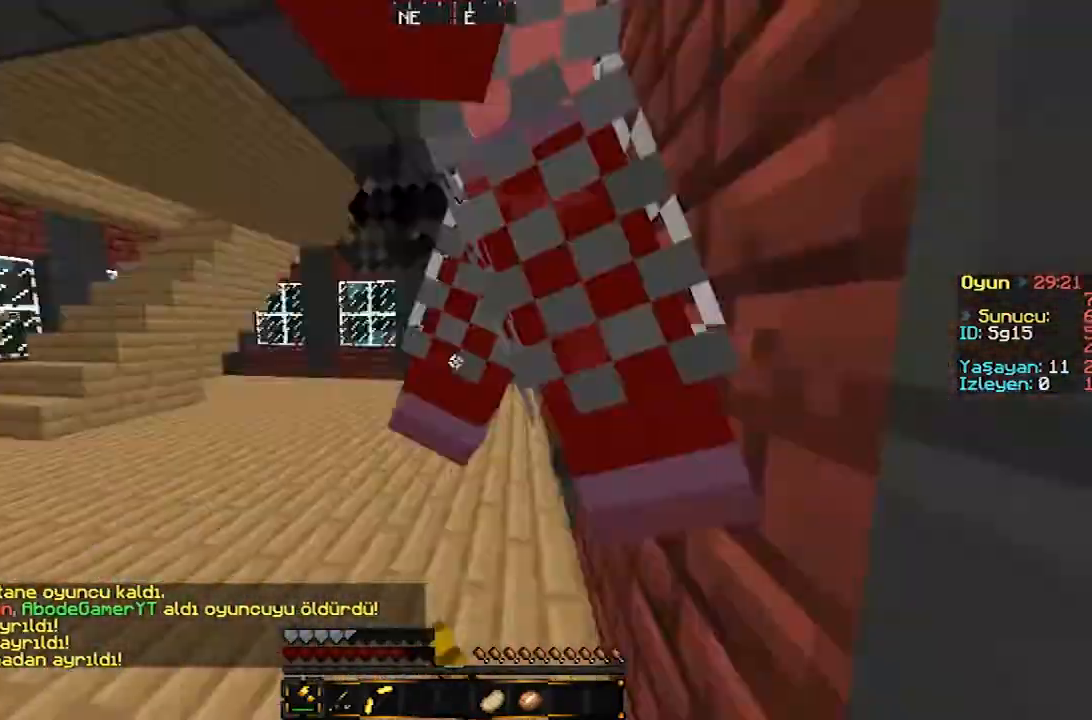
{"keys": ["d", "w"], "mouse": [], "events": [[133, "mouse_left", "up"], [200, "mouse_left", "down"], [300, "mouse_left", "up"], [367, "mouse_left", "down"], [433, "mouse_left", "up"]]}
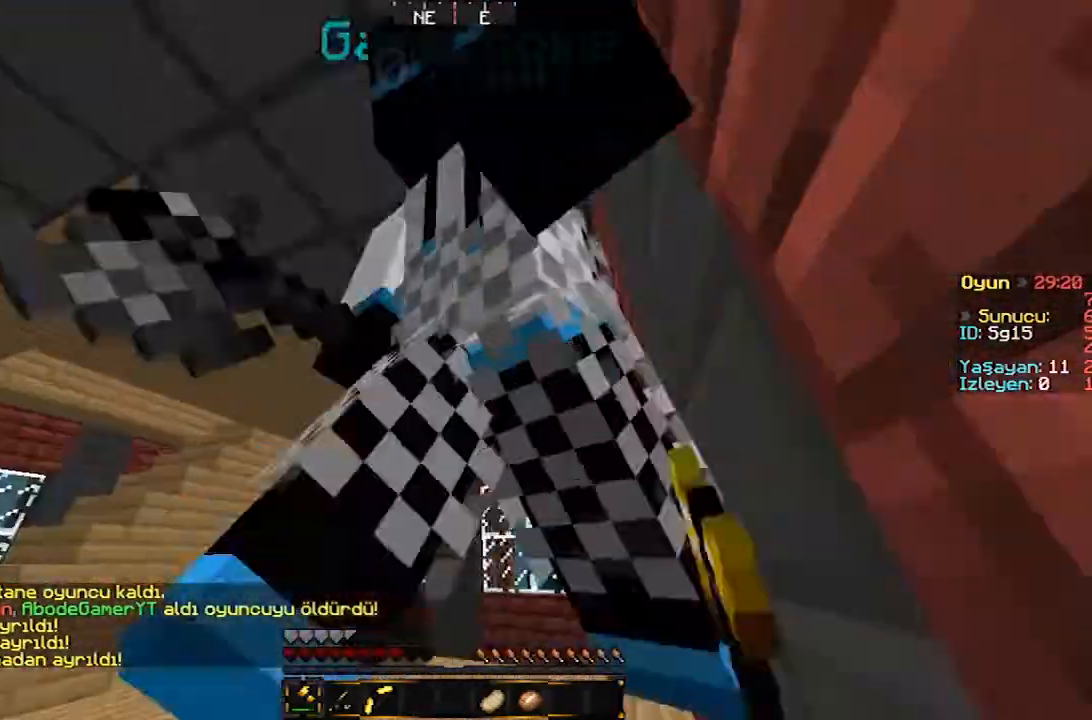
{"keys": ["d", "w"], "mouse": ["left"], "events": [[33, "mouse_left", "down"]]}
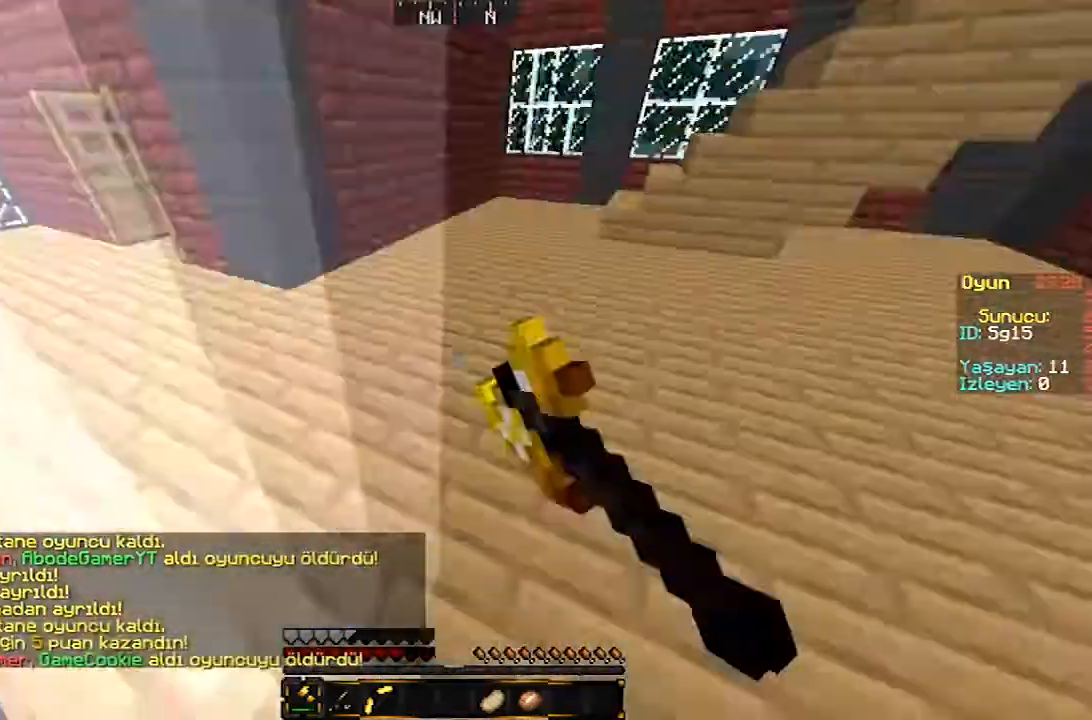
{"keys": ["w"], "mouse": [], "events": [[33, "mouse_left", "up"], [67, "a", "down"], [100, "d", "up"], [267, "a", "up"]]}
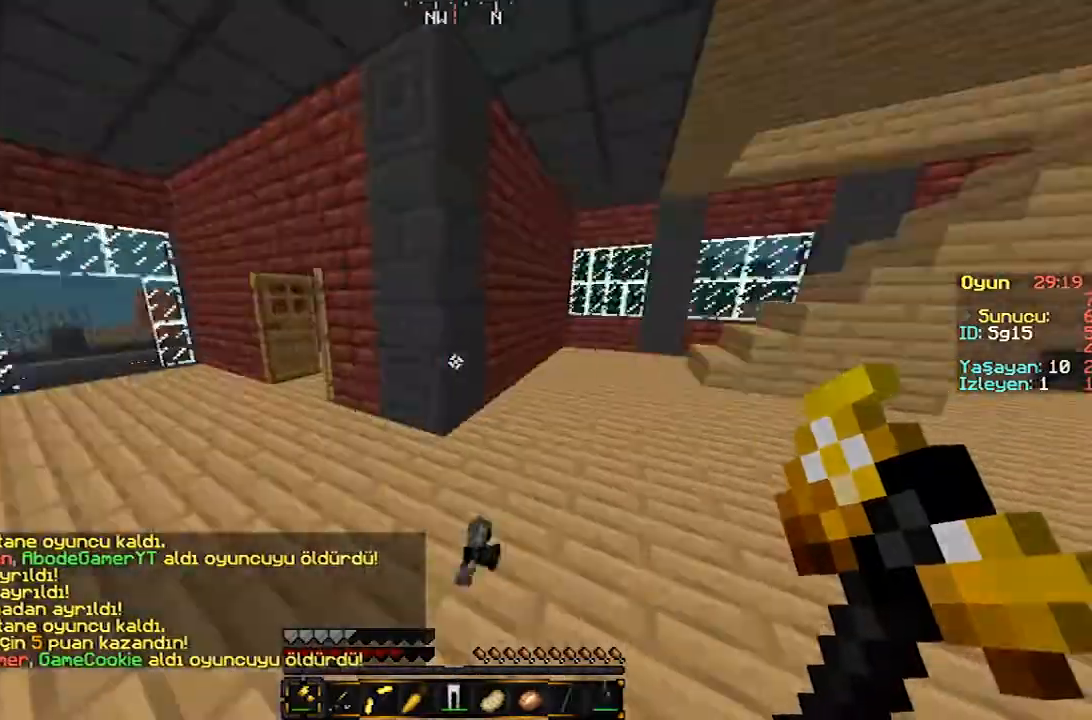
{"keys": ["w"], "mouse": [], "events": []}